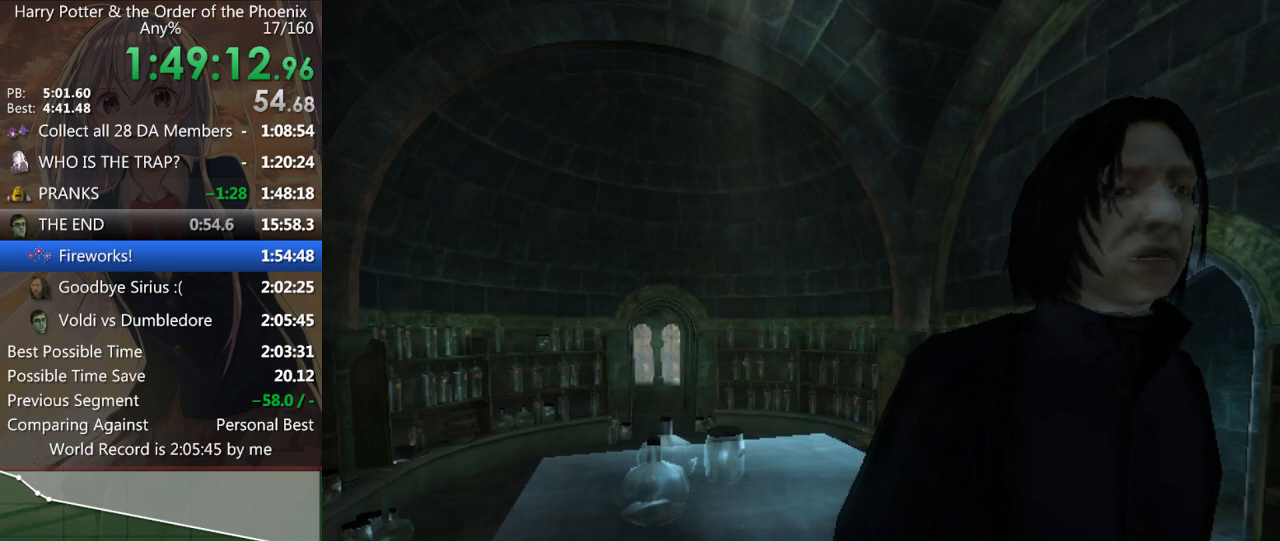
Gameplay with keyboard and mouse; each line is a JSON object with the keys and mouse buttons held at the frame after it. "events" lists presses ("down") and releases ("up") of "a", "c", "ctrl", "d", "down", "escape", "left", "return", "right", "s", "shift_l", "shift_r", "space", "tab", "up", "w", "mouse_left" and "mouse_right" between this image and that frame as [ms after this image, input, new state], when the widget could be followed in between. "mouse_left", "mouse_right" = the "left", "right" buttons of the "mouse" list. No other keys are recorded. Mouse movement is not recorded.
{"keys": ["down"], "mouse": [], "events": [[200, "down", "down"], [267, "down", "up"], [367, "down", "down"], [400, "down", "up"], [500, "down", "down"]]}
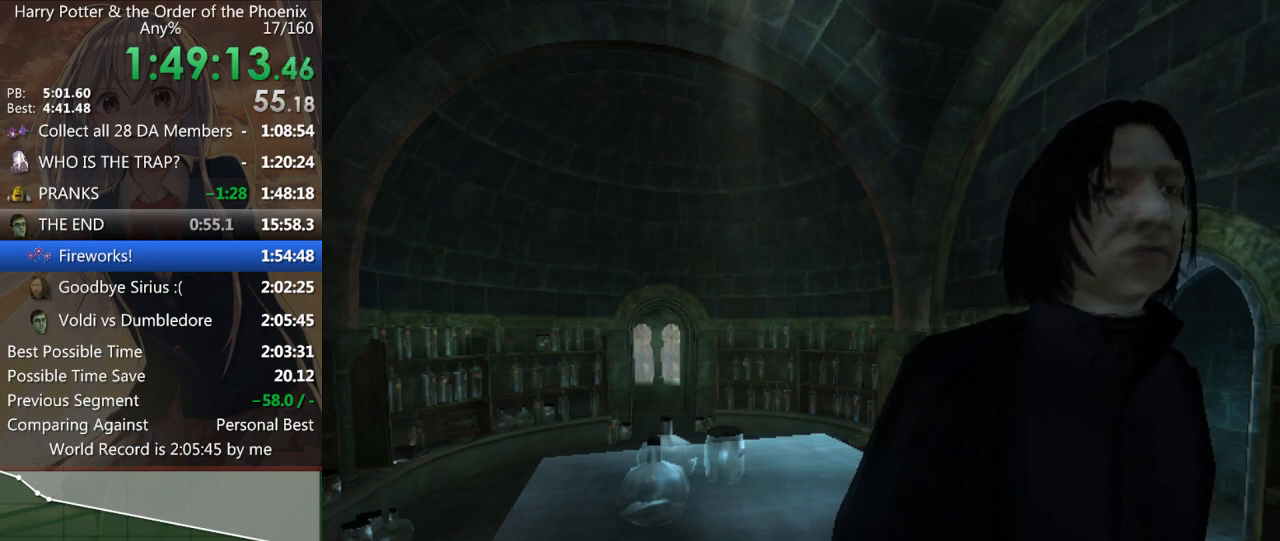
{"keys": ["down"], "mouse": [], "events": [[33, "down", "up"], [133, "down", "down"], [167, "down", "up"], [233, "down", "down"], [333, "down", "up"], [367, "down", "down"], [467, "down", "up"], [500, "down", "down"]]}
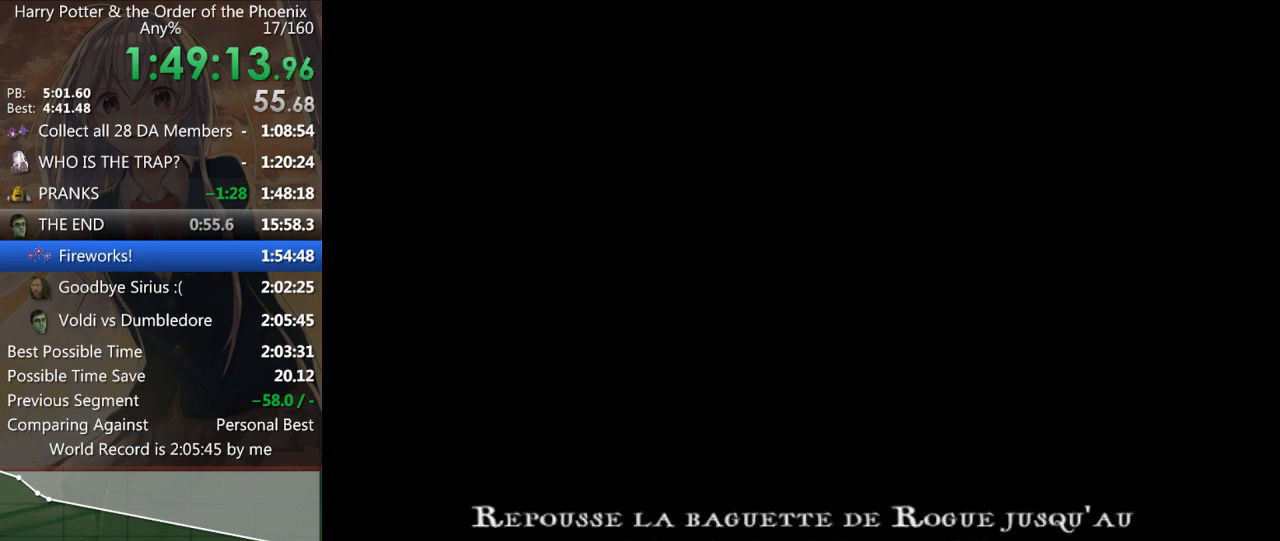
{"keys": [], "mouse": [], "events": [[67, "down", "up"], [133, "down", "down"], [200, "down", "up"], [300, "down", "down"], [333, "down", "up"], [433, "down", "down"], [467, "down", "up"]]}
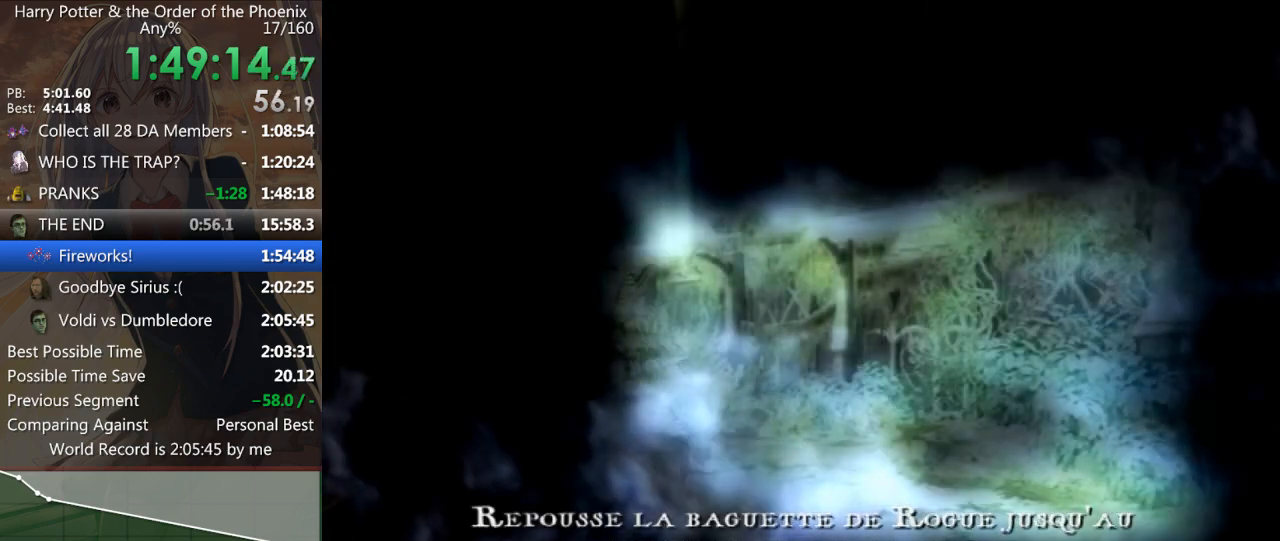
{"keys": ["down"], "mouse": [], "events": [[67, "down", "down"], [133, "down", "up"], [200, "down", "down"], [300, "down", "up"], [367, "down", "down"], [433, "down", "up"], [500, "down", "down"]]}
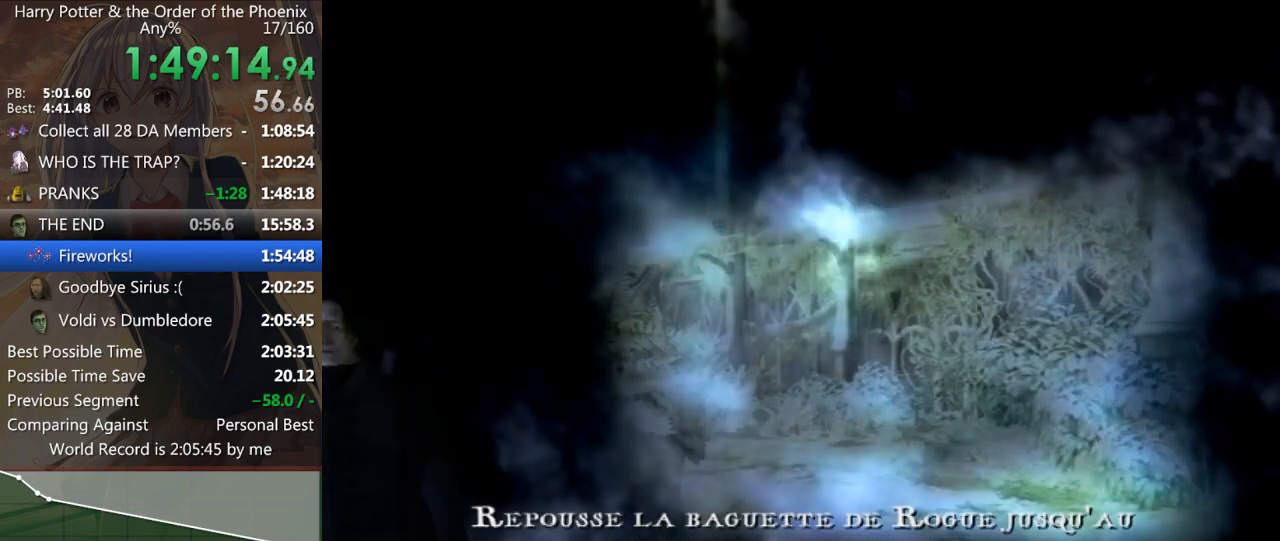
{"keys": ["left"], "mouse": [], "events": [[100, "down", "up"], [133, "down", "down"], [233, "down", "up"], [300, "left", "down"], [400, "left", "up"], [467, "left", "down"]]}
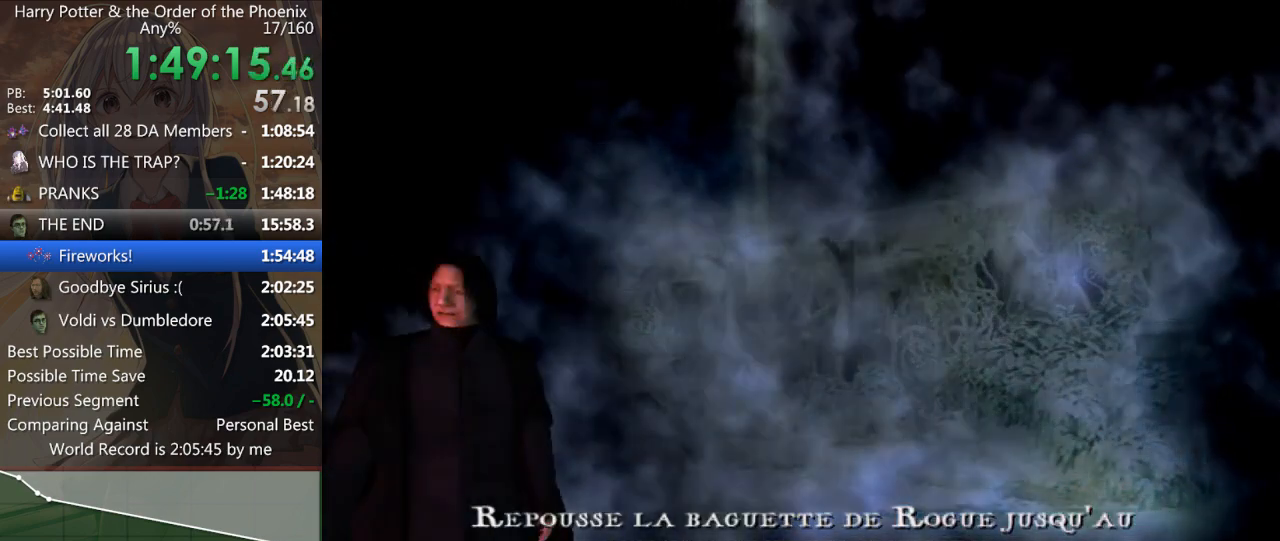
{"keys": [], "mouse": [], "events": [[67, "down", "down"], [67, "left", "up"], [200, "down", "up"], [233, "down", "down"], [333, "down", "up"], [367, "down", "down"], [433, "down", "up"]]}
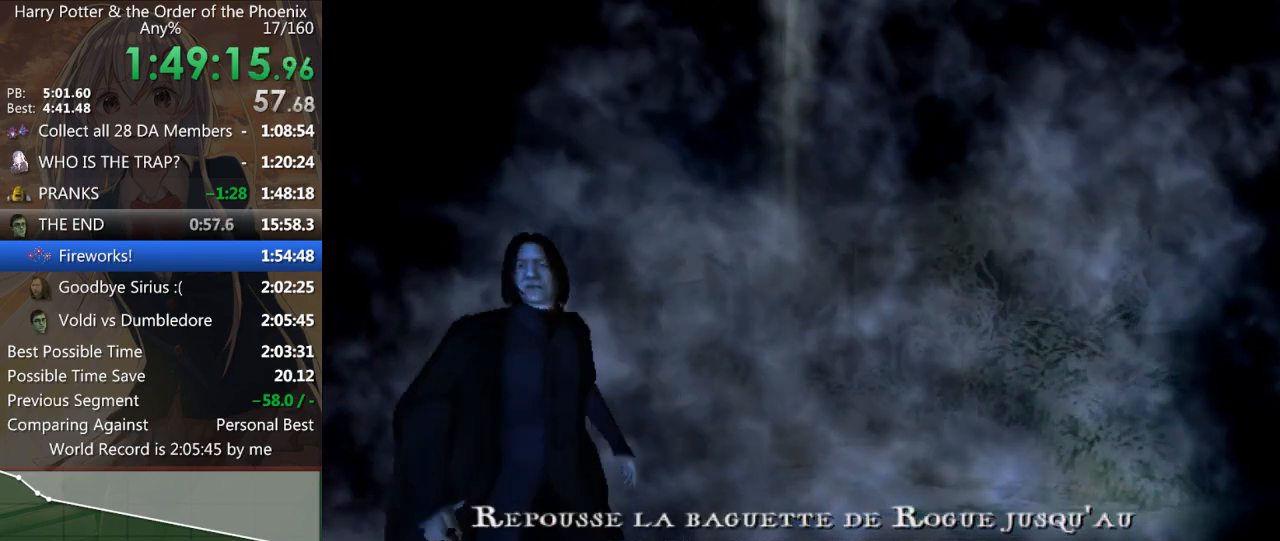
{"keys": ["down"], "mouse": [], "events": [[33, "down", "down"], [67, "down", "up"], [167, "down", "down"], [200, "down", "up"], [267, "down", "down"], [300, "down", "up"], [400, "down", "down"], [433, "down", "up"], [500, "down", "down"]]}
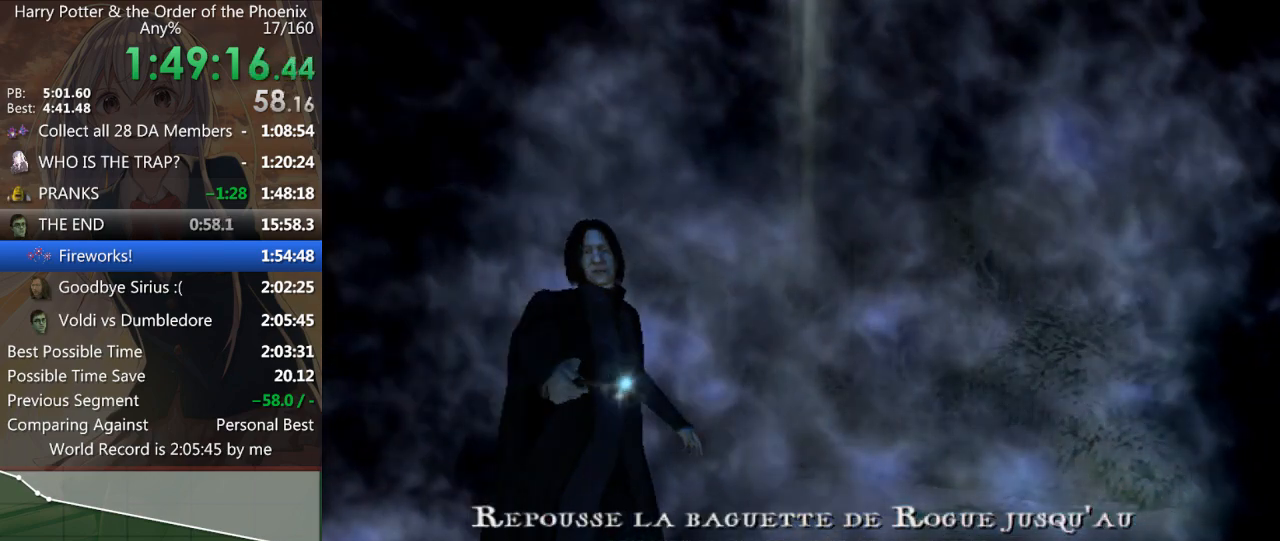
{"keys": [], "mouse": [], "events": [[67, "down", "up"], [133, "down", "down"], [233, "down", "up"], [267, "down", "down"], [333, "down", "up"], [400, "down", "down"], [467, "down", "up"]]}
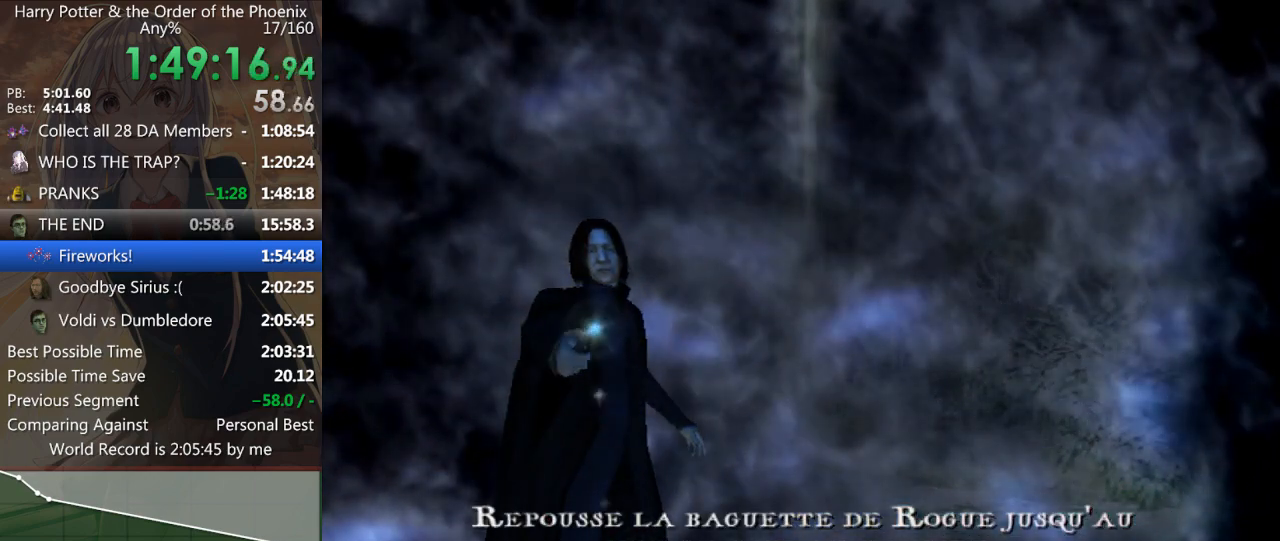
{"keys": [], "mouse": [], "events": [[67, "down", "down"], [100, "down", "up"], [133, "down", "down"], [200, "down", "up"], [300, "down", "down"], [333, "down", "up"], [433, "down", "down"], [467, "down", "up"]]}
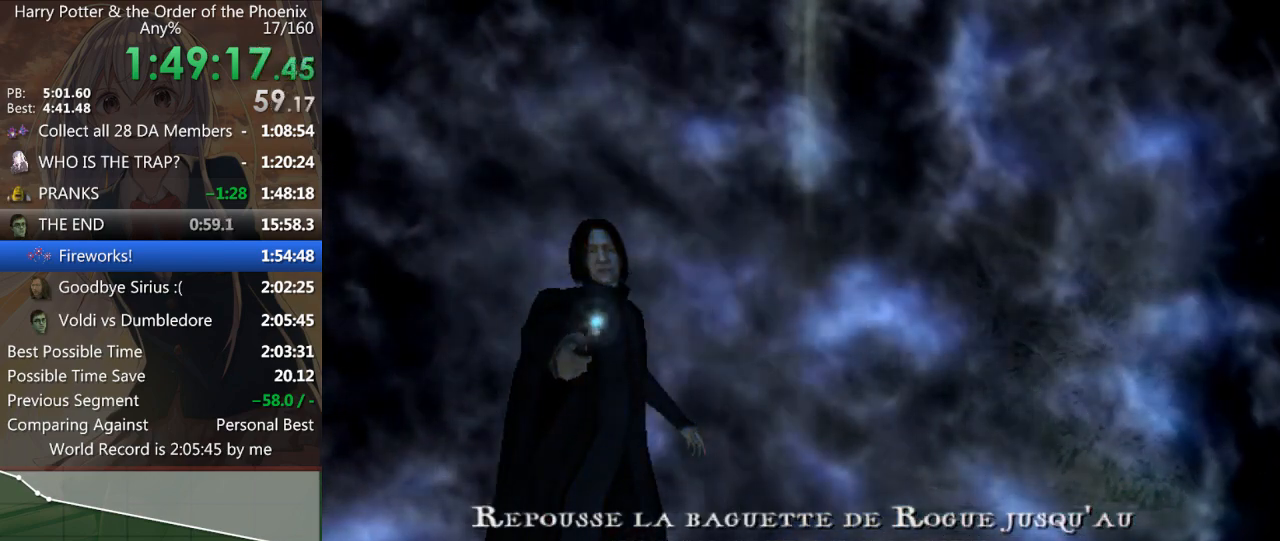
{"keys": [], "mouse": [], "events": [[33, "down", "down"], [133, "down", "up"], [167, "left", "down"], [267, "left", "up"], [300, "left", "down"], [400, "left", "up"], [433, "left", "down"], [500, "left", "up"]]}
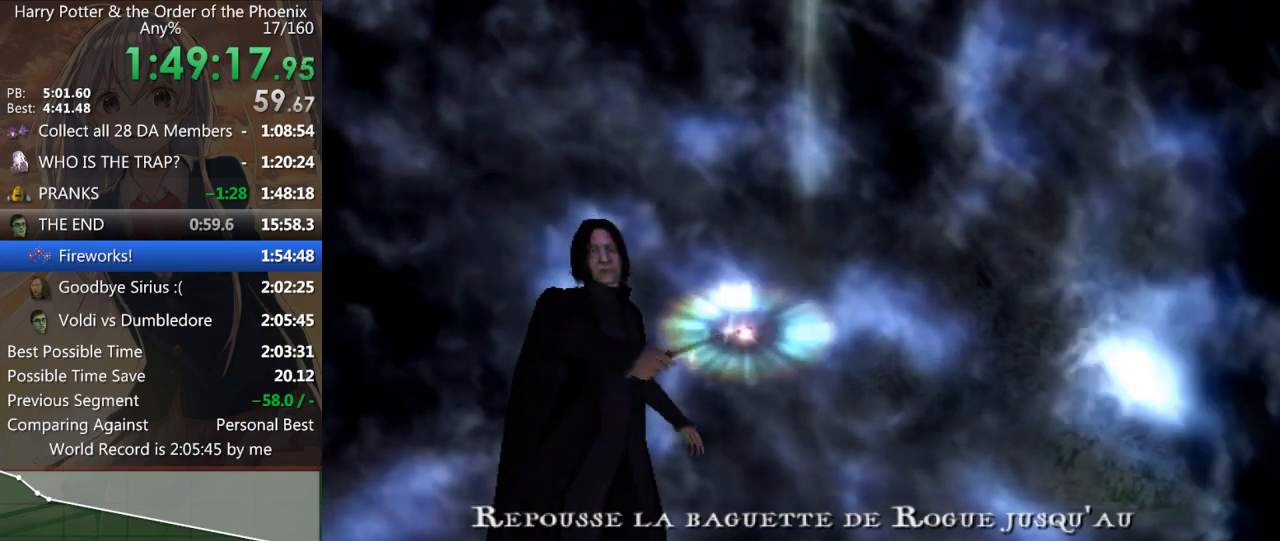
{"keys": [], "mouse": [], "events": [[33, "right", "down"], [100, "right", "up"], [133, "left", "down"], [233, "left", "up"], [333, "left", "down"], [367, "left", "up"], [467, "left", "down"], [500, "left", "up"]]}
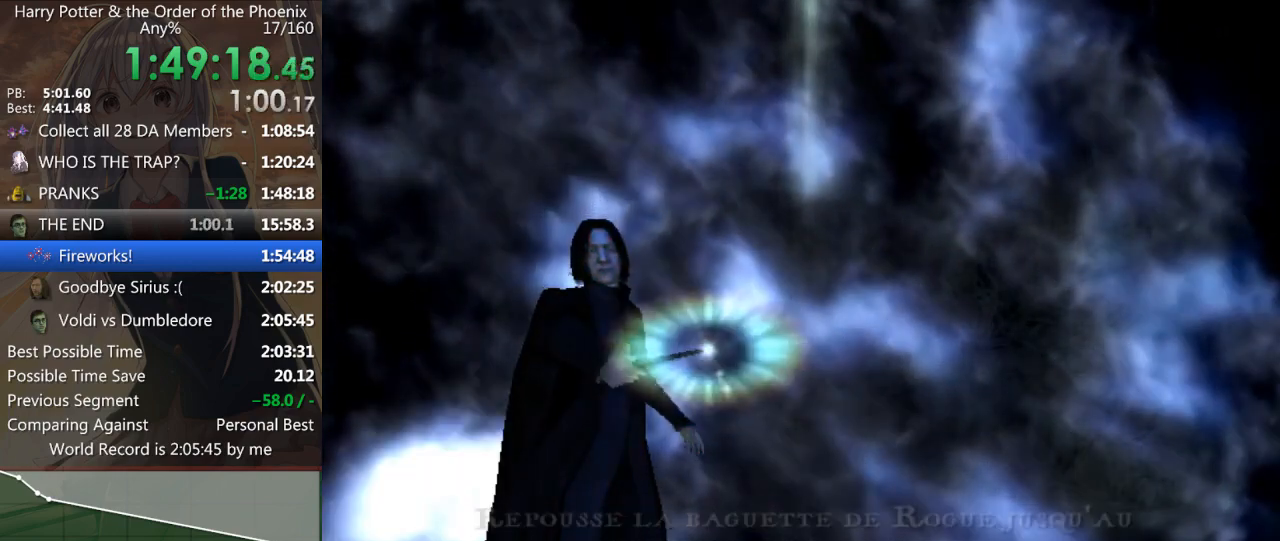
{"keys": ["left"], "mouse": [], "events": [[67, "left", "down"], [133, "left", "up"], [200, "left", "down"], [300, "left", "up"], [333, "left", "down"], [433, "left", "up"], [467, "left", "down"]]}
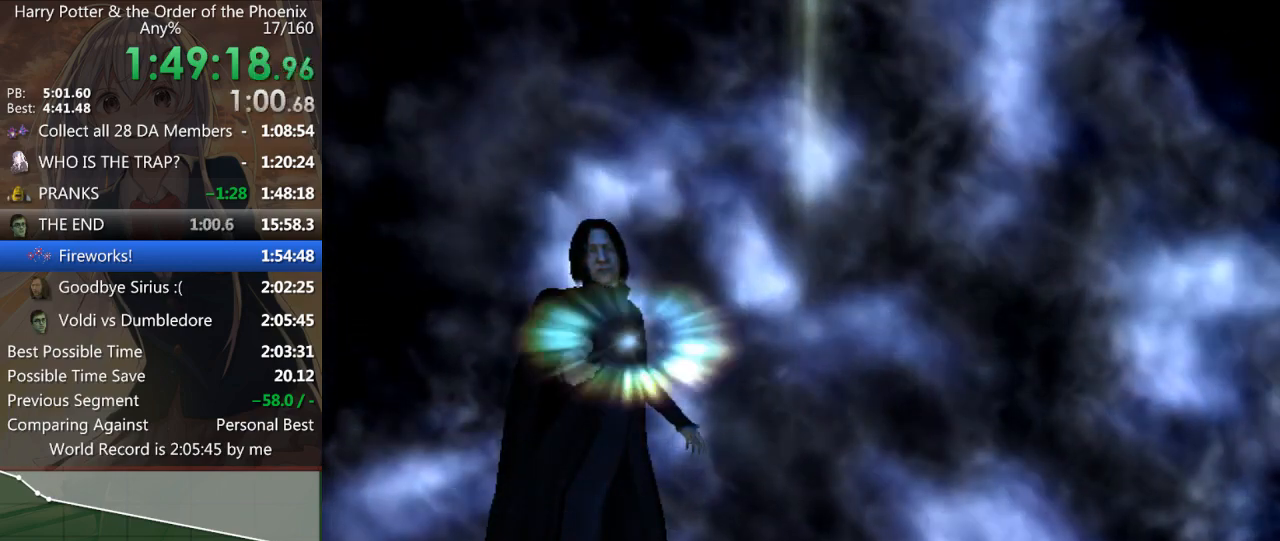
{"keys": [], "mouse": [], "events": [[33, "left", "up"], [100, "left", "down"], [167, "left", "up"], [267, "left", "down"], [300, "left", "up"], [400, "left", "down"], [500, "left", "up"]]}
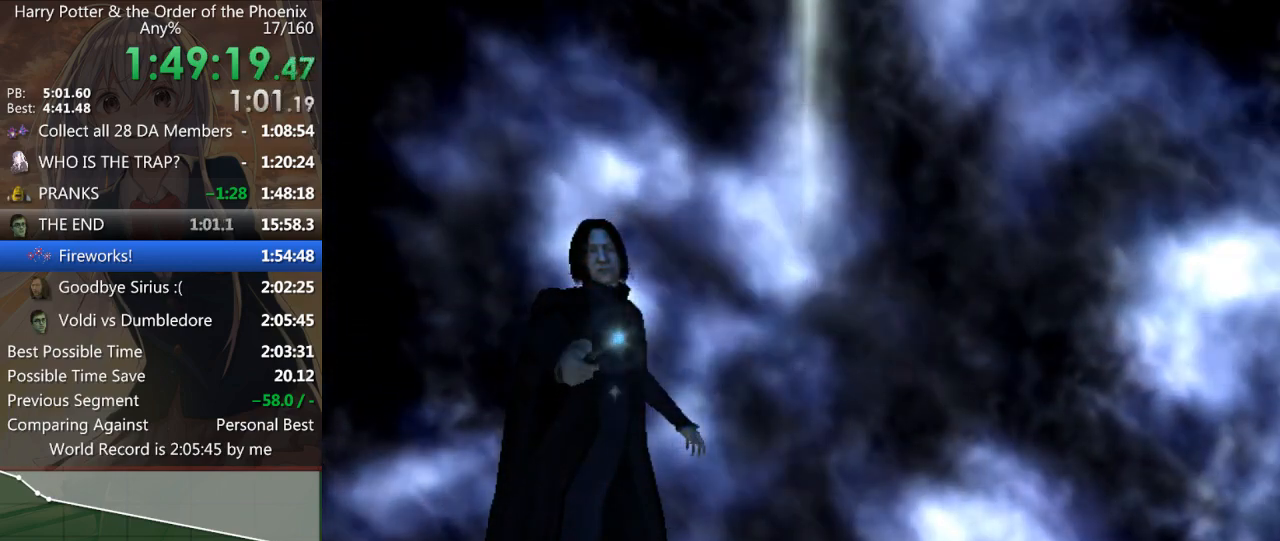
{"keys": ["left"], "mouse": [], "events": [[33, "left", "down"], [133, "left", "up"], [167, "left", "down"], [267, "left", "up"], [333, "left", "down"], [400, "left", "up"], [433, "left", "down"]]}
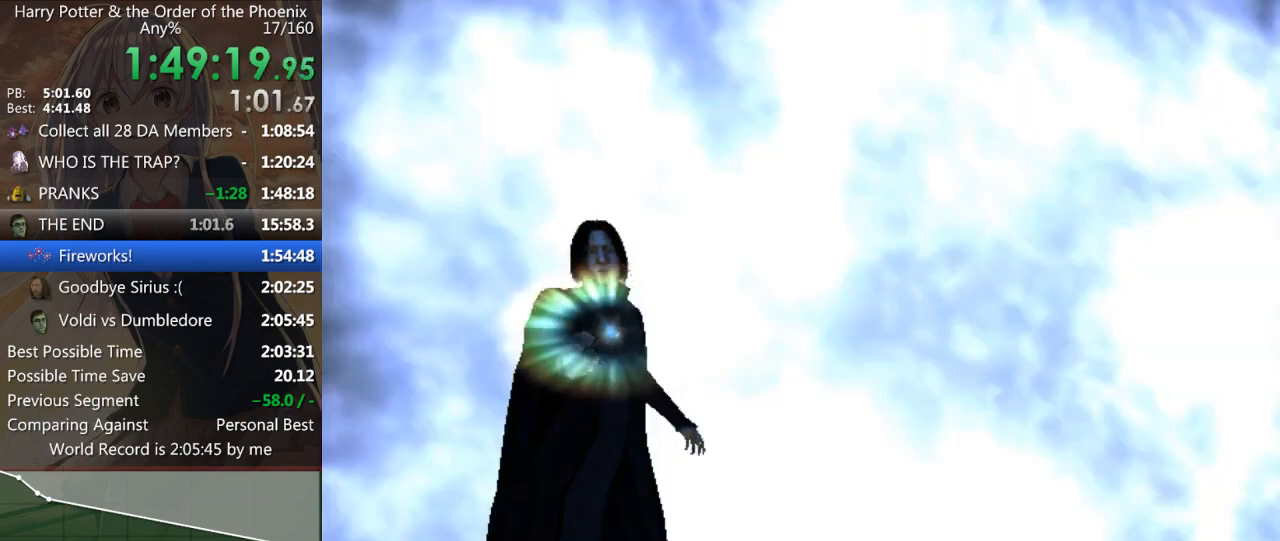
{"keys": [], "mouse": [], "events": [[67, "left", "up"], [100, "left", "down"], [200, "left", "up"], [200, "up", "down"], [233, "up", "up"], [300, "up", "down"], [367, "up", "up"]]}
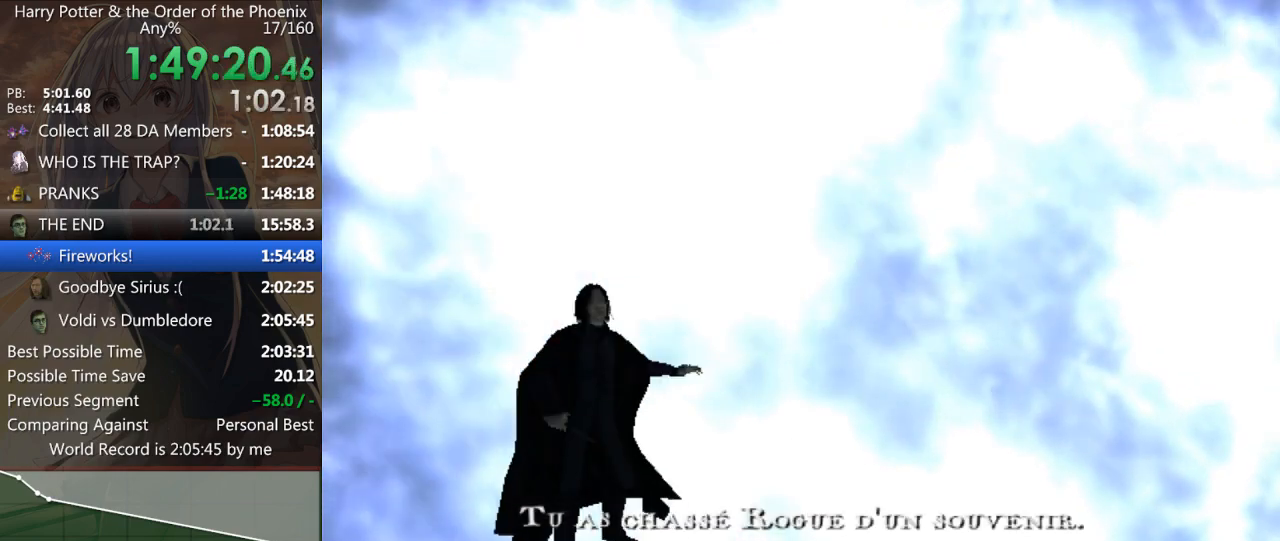
{"keys": ["down"], "mouse": [], "events": [[33, "down", "down"], [67, "down", "up"], [167, "down", "down"], [200, "down", "up"], [300, "down", "down"], [367, "down", "up"], [400, "down", "down"], [433, "down", "up"], [500, "down", "down"]]}
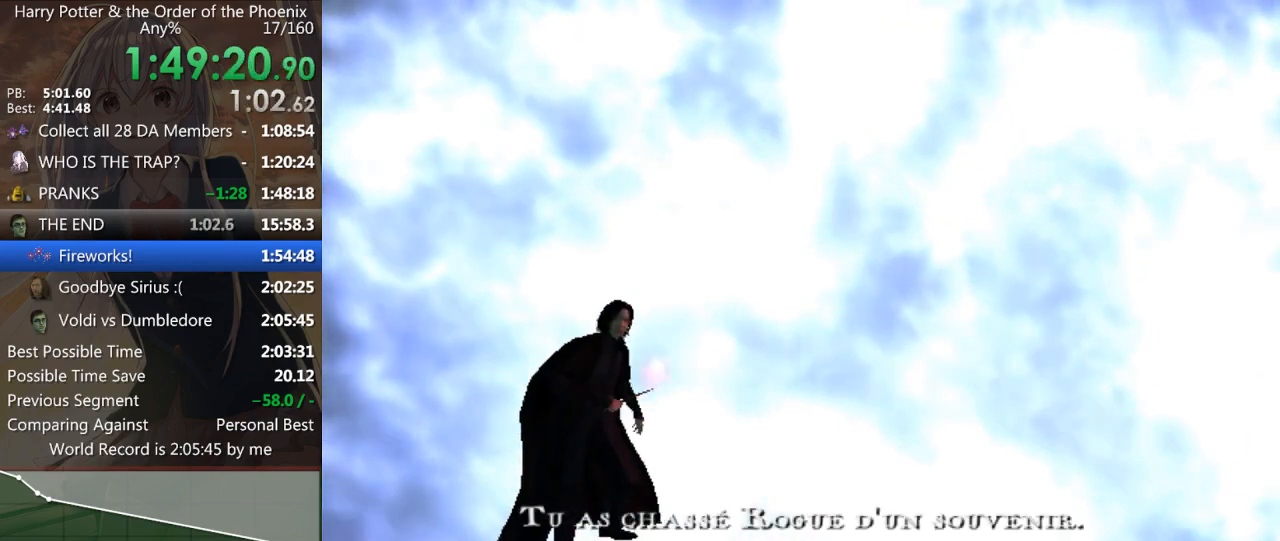
{"keys": [], "mouse": [], "events": [[200, "down", "up"], [300, "down", "down"], [367, "down", "up"], [367, "left", "down"], [467, "left", "up"]]}
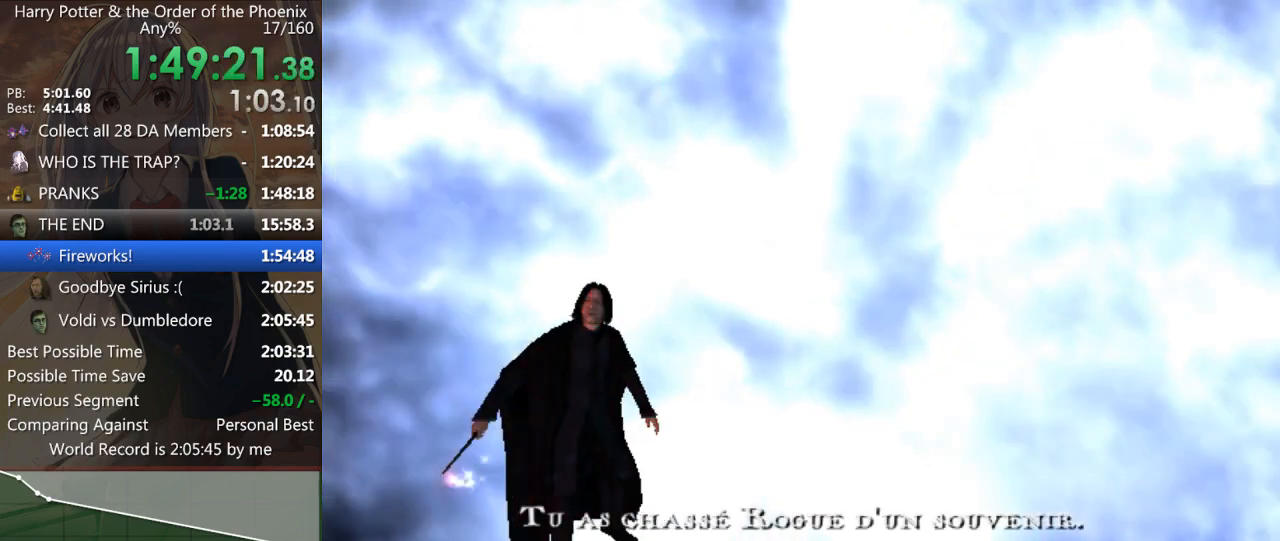
{"keys": [], "mouse": [], "events": [[33, "left", "down"], [133, "left", "up"], [167, "left", "down"], [267, "left", "up"], [267, "right", "down"], [333, "right", "up"], [400, "left", "down"], [500, "left", "up"]]}
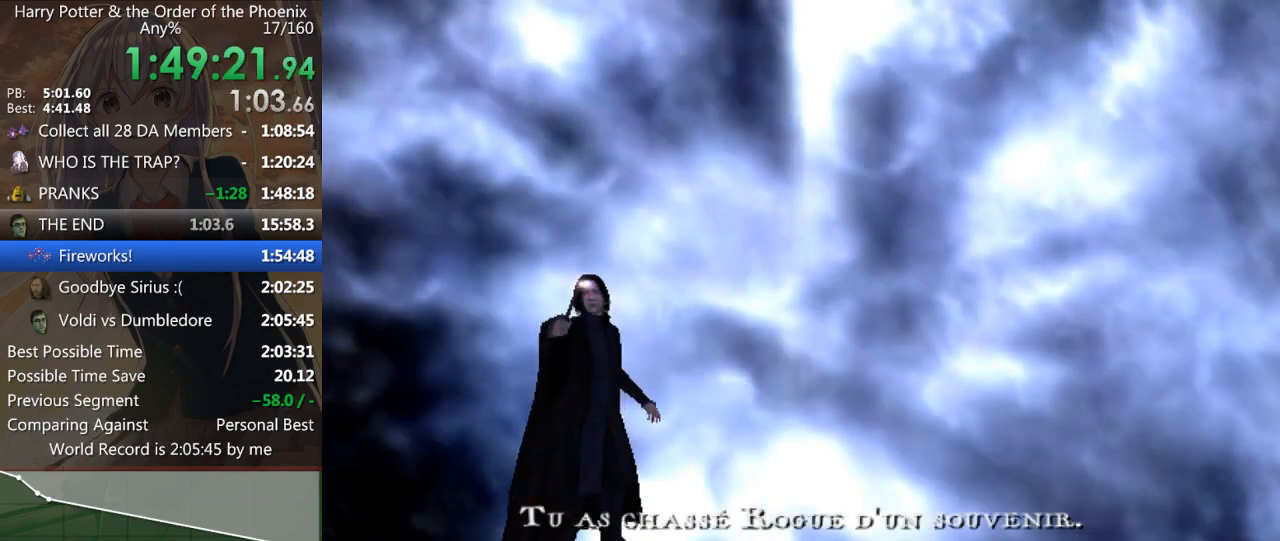
{"keys": [], "mouse": [], "events": [[100, "left", "down"], [200, "left", "up"], [233, "left", "down"], [333, "left", "up"], [367, "left", "down"], [467, "left", "up"]]}
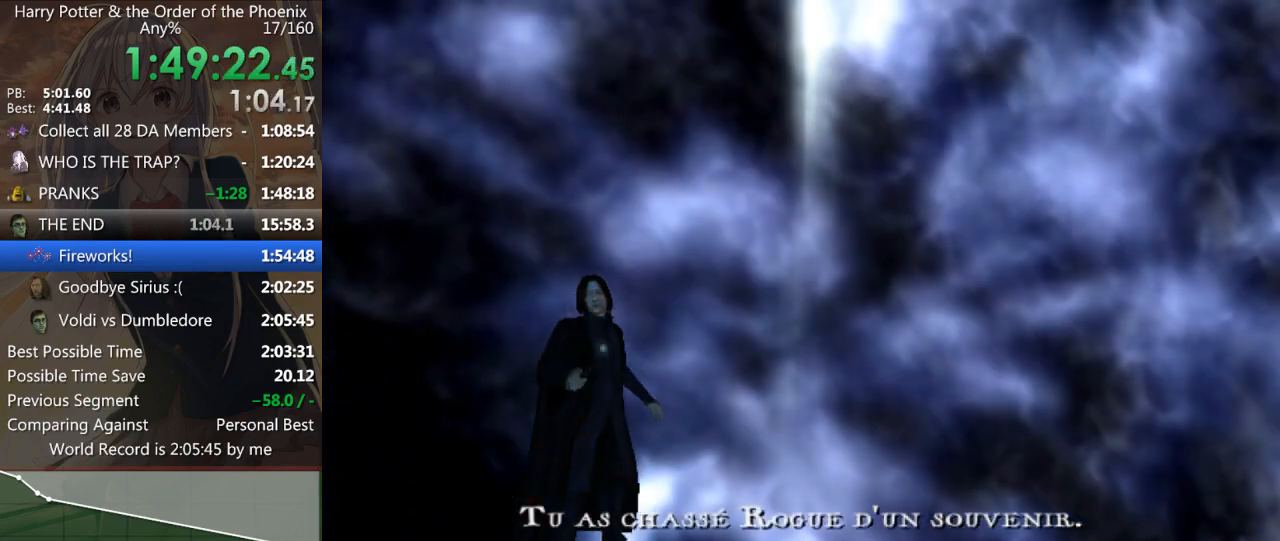
{"keys": ["left"], "mouse": [], "events": [[33, "left", "down"], [67, "left", "up"], [167, "left", "down"], [200, "left", "up"], [300, "left", "down"], [400, "left", "up"], [467, "left", "down"]]}
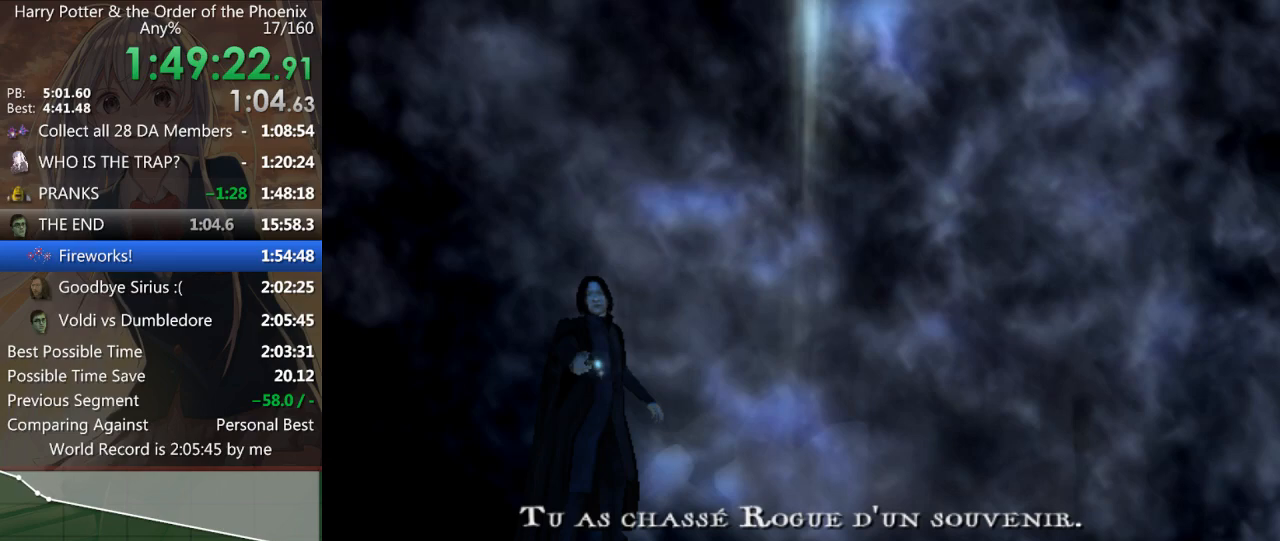
{"keys": [], "mouse": [], "events": [[67, "left", "up"], [100, "left", "down"], [200, "left", "up"], [233, "left", "down"], [333, "left", "up"], [367, "left", "down"], [467, "left", "up"]]}